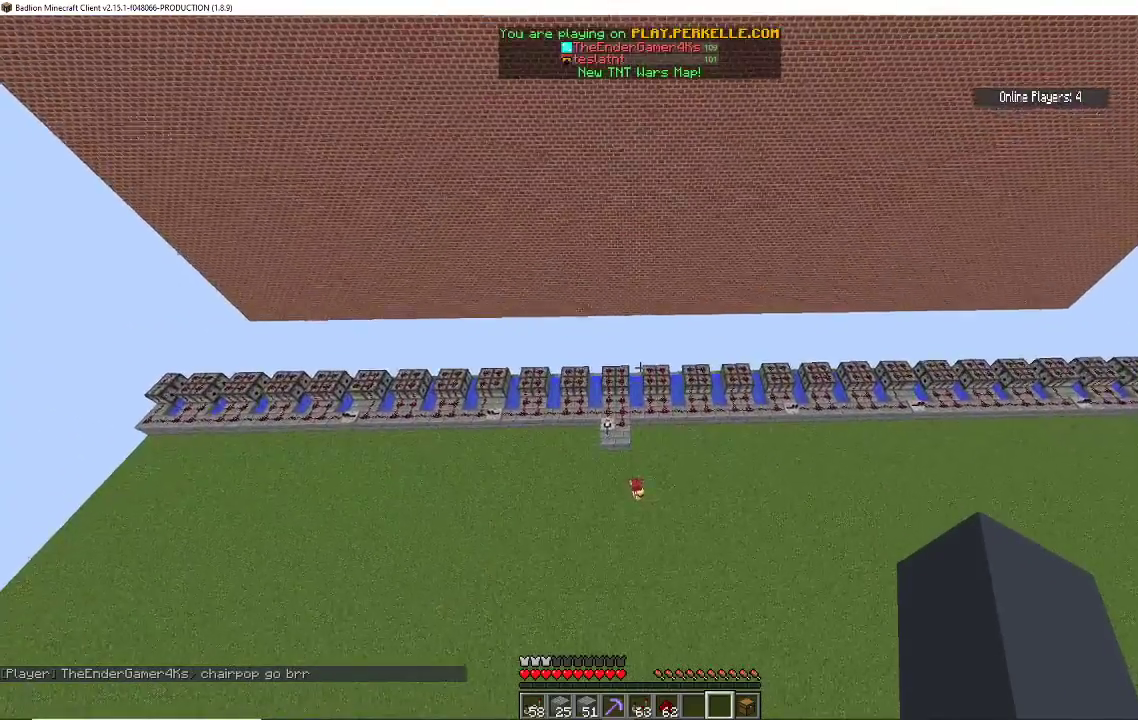
Gameplay with keyboard and mouse; each line is a JSON object with the keys and mouse buttons held at the frame after it. "events" lists presses ("down") and releases ("up") of "a", "d", "s", "space", "w", "mouse_left" and "mouse_right" between this image and that frame as [ms after this image, input, new state], when the widget could be followed in between. "mouse_left", "mouse_right" = the "left", "right" buttons of the "mouse" list. No other keys are recorded. Fast repeated clicks can show as one long hold. Mouse movement is not recorded.
{"keys": ["d"], "mouse": [], "events": [[400, "d", "down"]]}
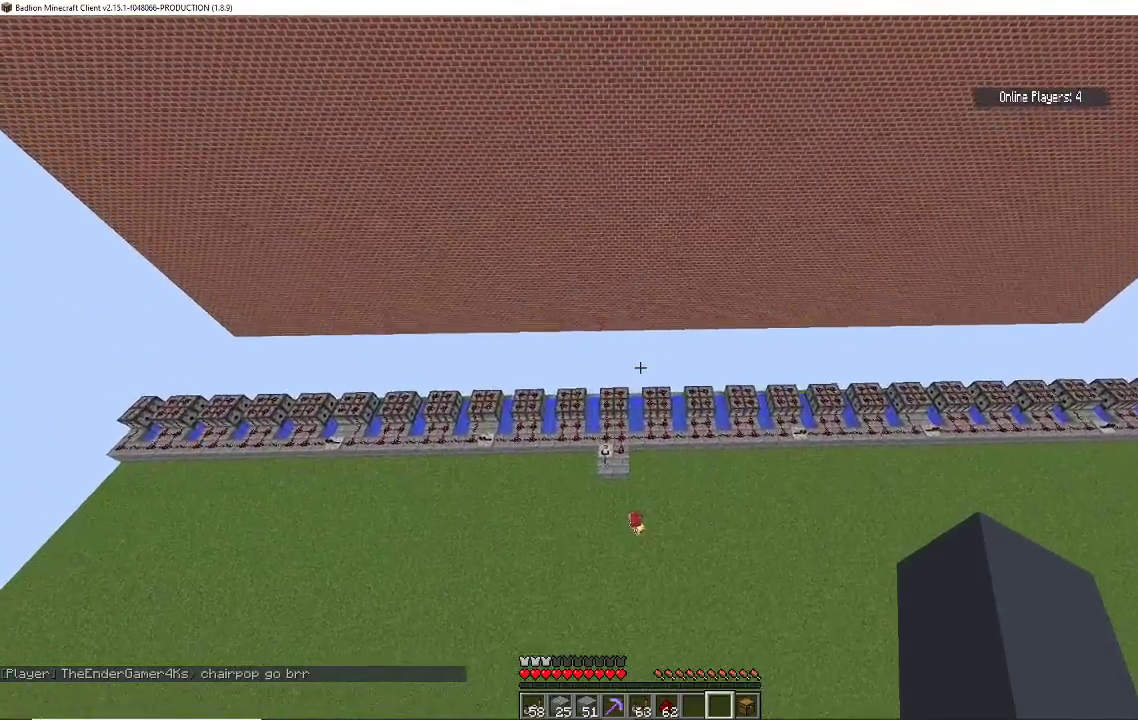
{"keys": ["space"], "mouse": [], "events": [[200, "d", "up"], [467, "space", "down"]]}
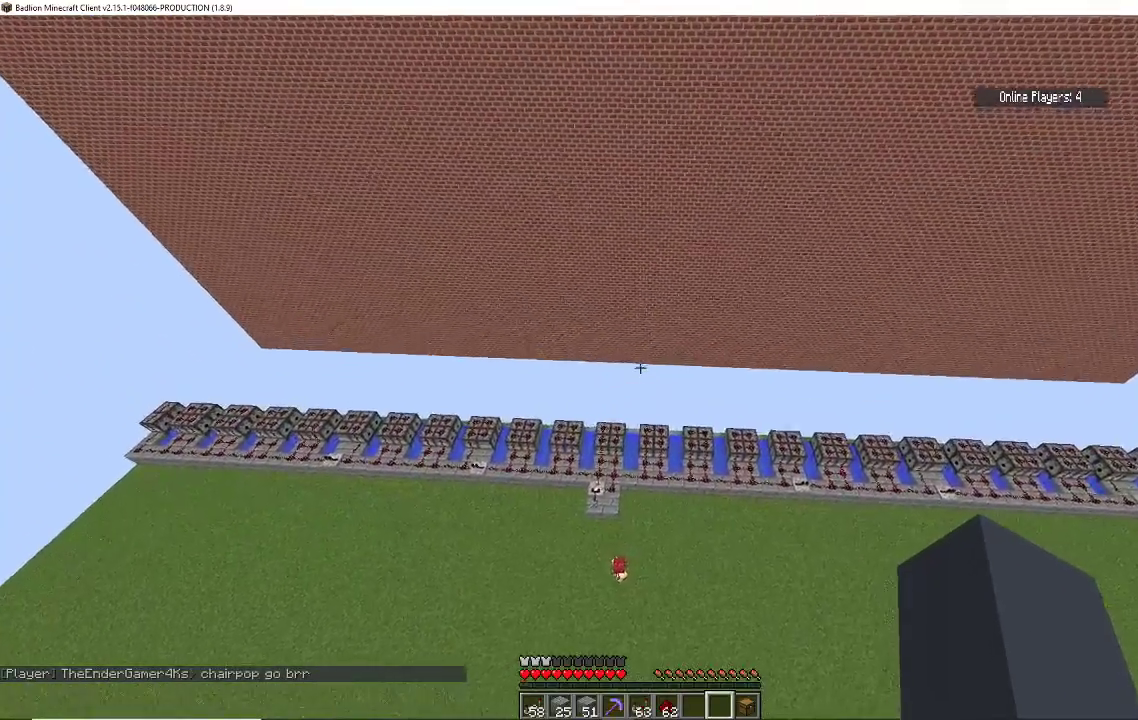
{"keys": ["space"], "mouse": [], "events": []}
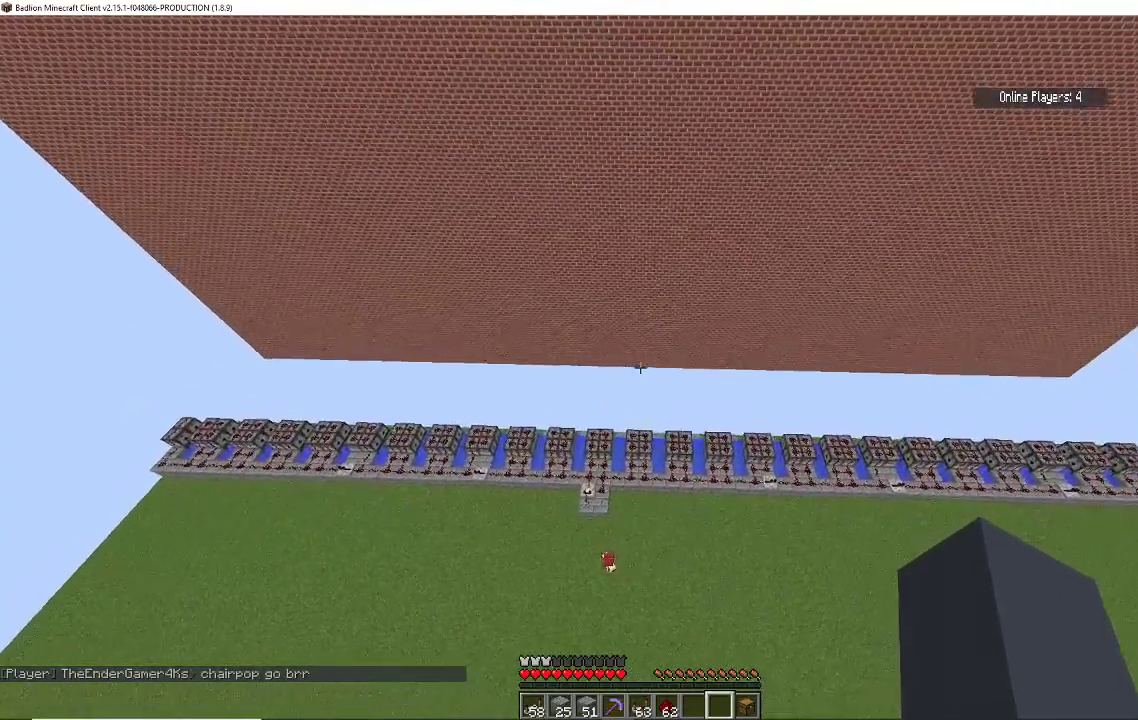
{"keys": [], "mouse": [], "events": [[100, "space", "up"]]}
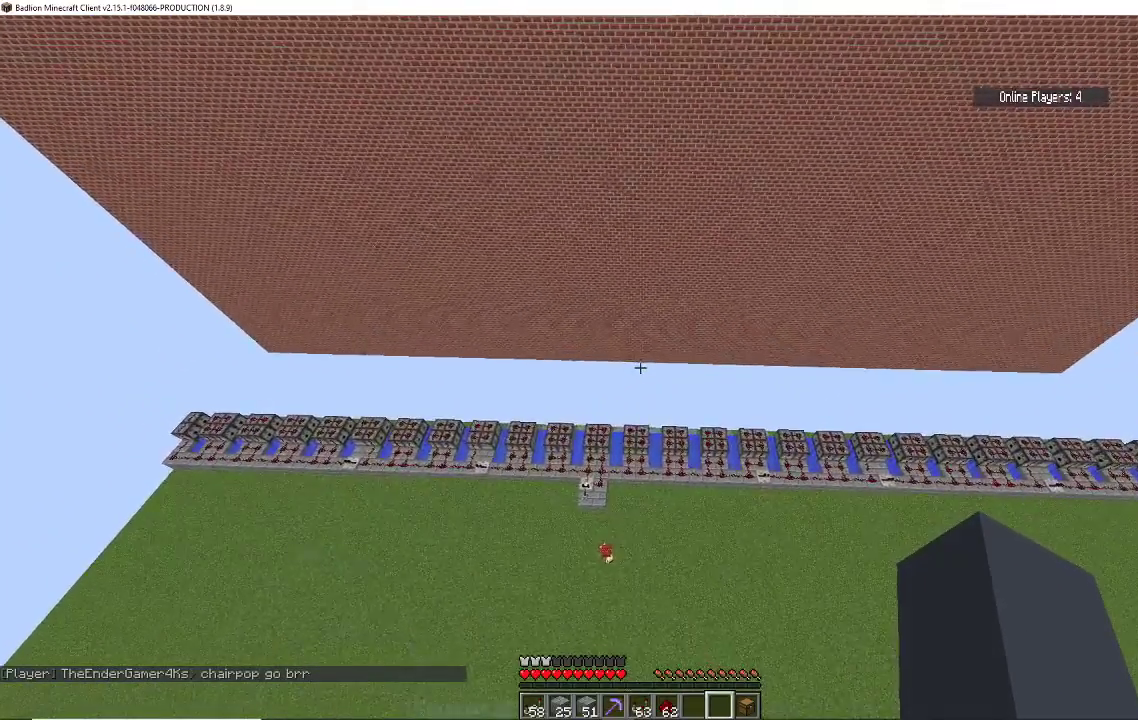
{"keys": ["space"], "mouse": [], "events": [[167, "space", "down"]]}
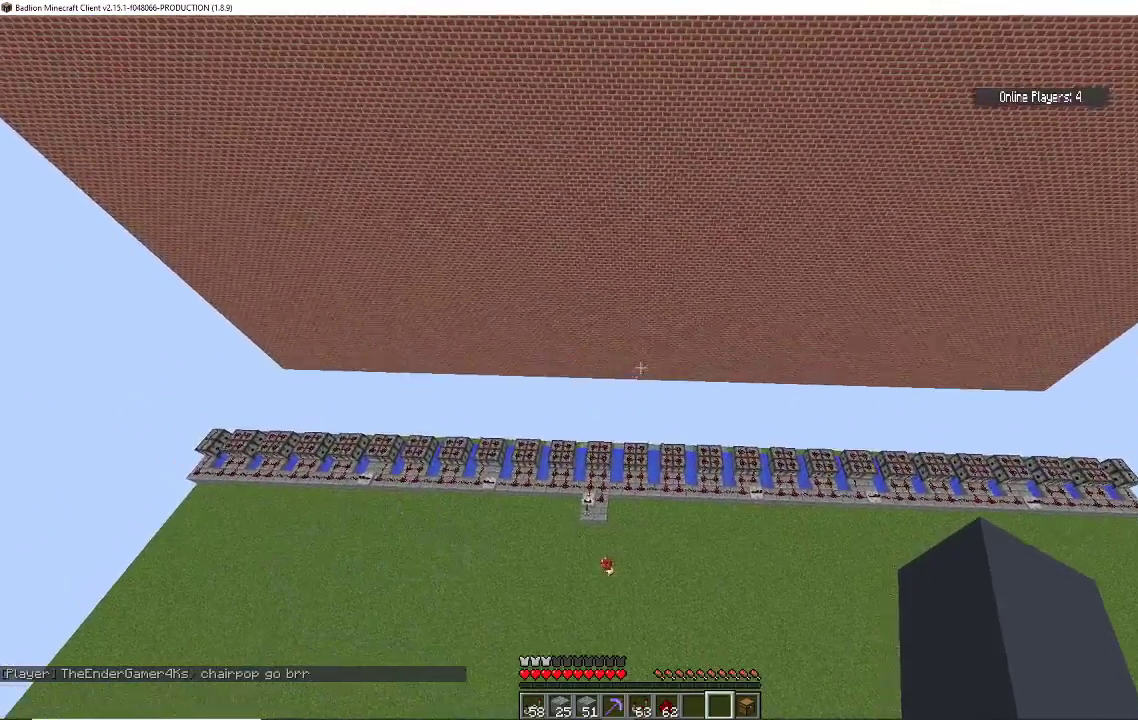
{"keys": ["w"], "mouse": [], "events": [[33, "space", "up"], [100, "w", "down"]]}
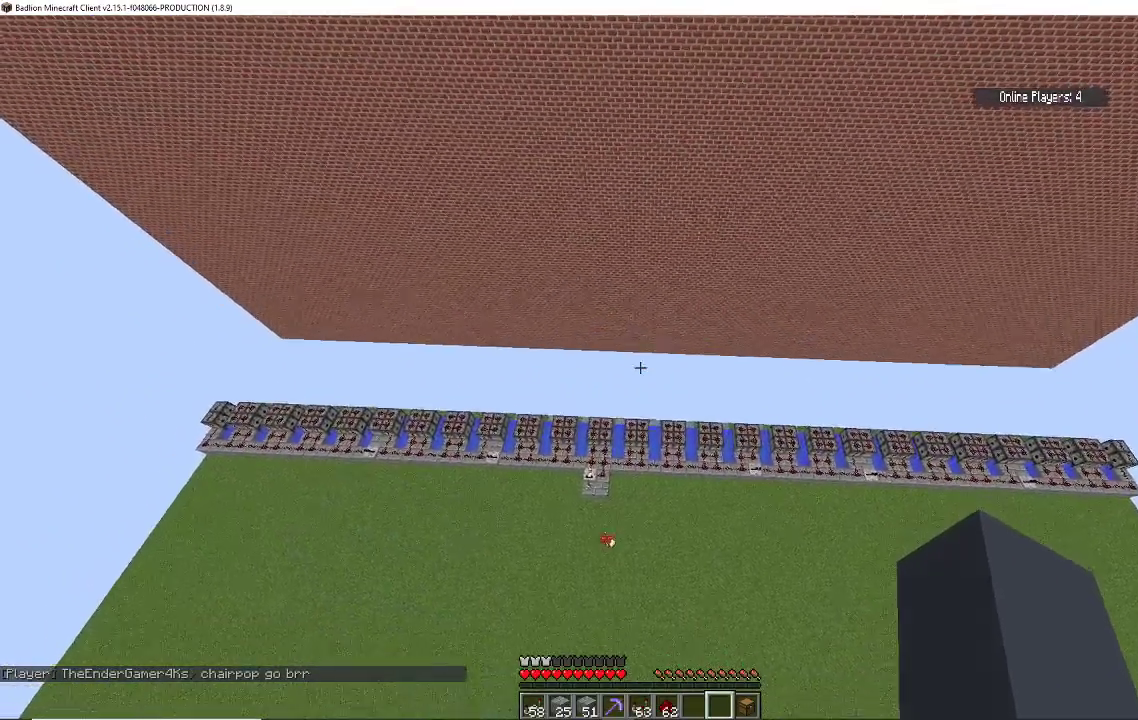
{"keys": ["space", "w"], "mouse": [], "events": [[367, "space", "down"]]}
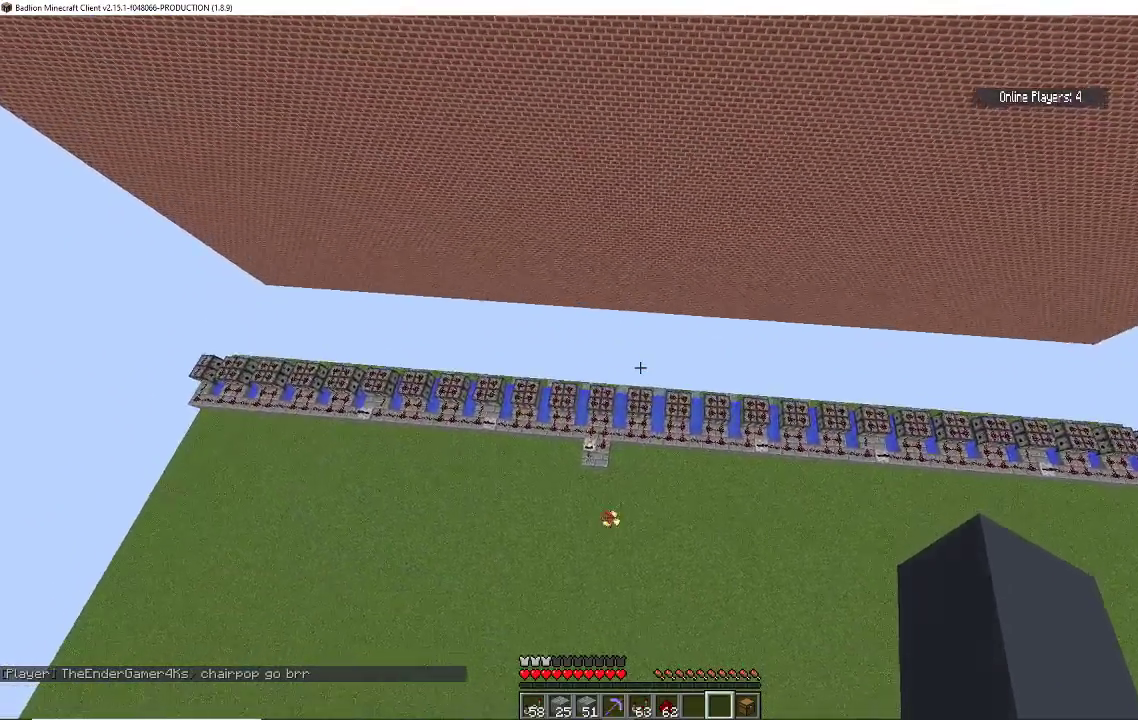
{"keys": ["w"], "mouse": [], "events": [[100, "space", "up"]]}
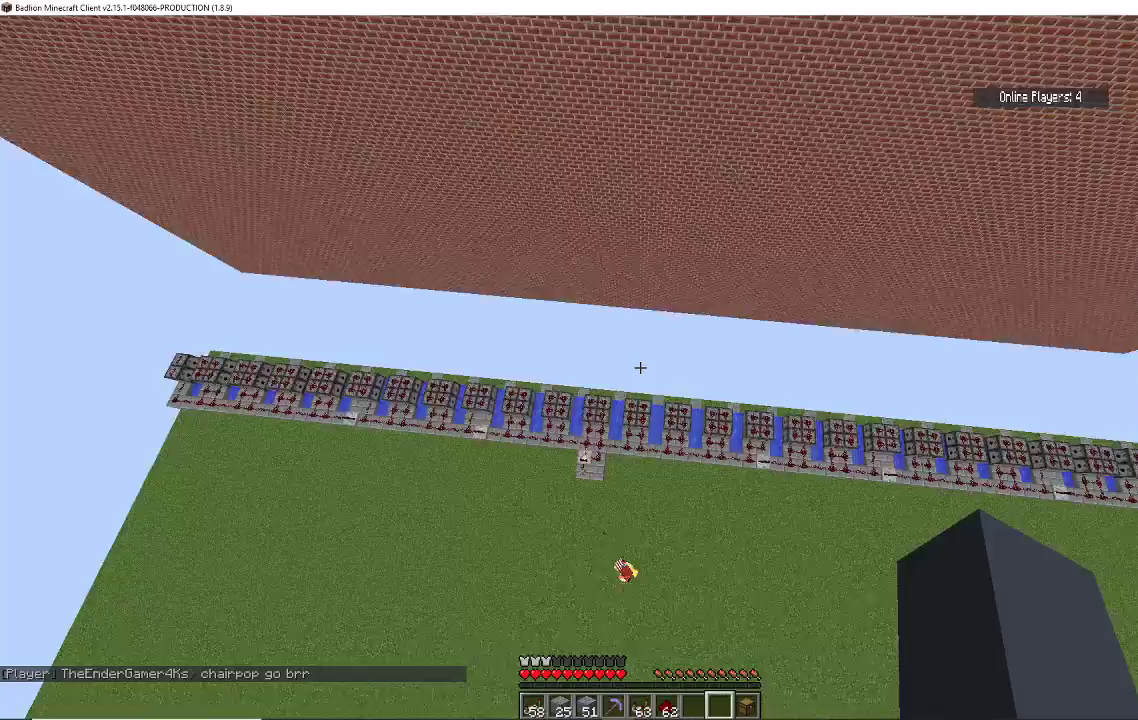
{"keys": [], "mouse": [], "events": [[267, "w", "up"]]}
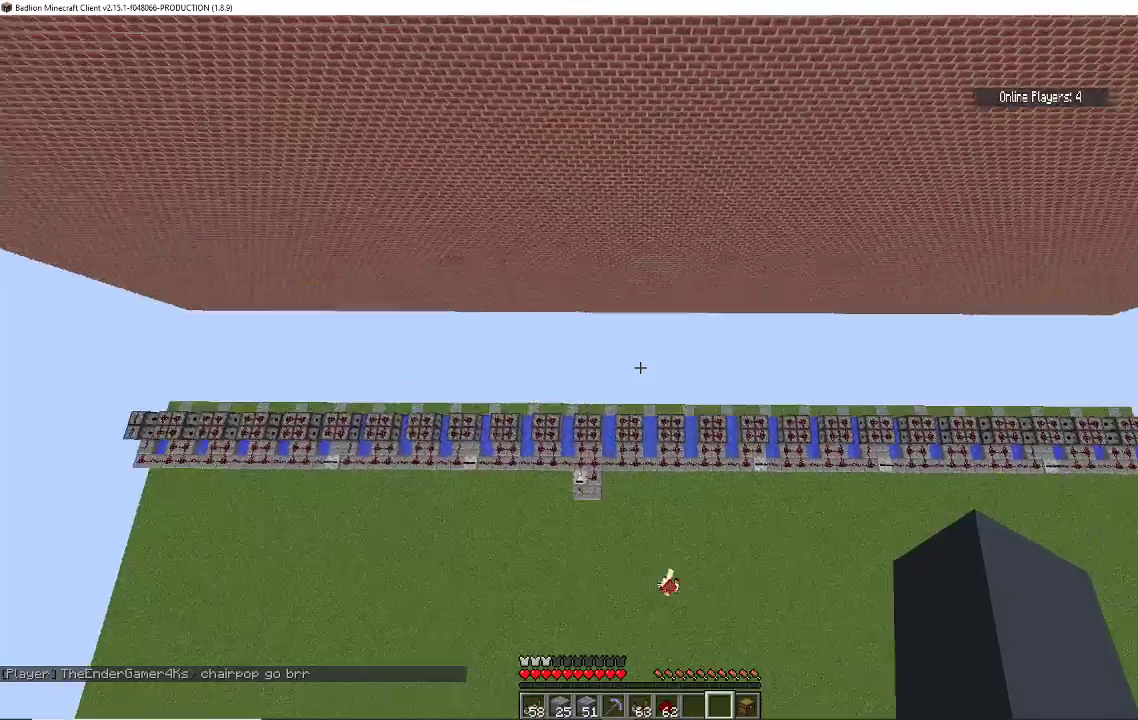
{"keys": [], "mouse": [], "events": [[67, "d", "down"], [133, "d", "up"]]}
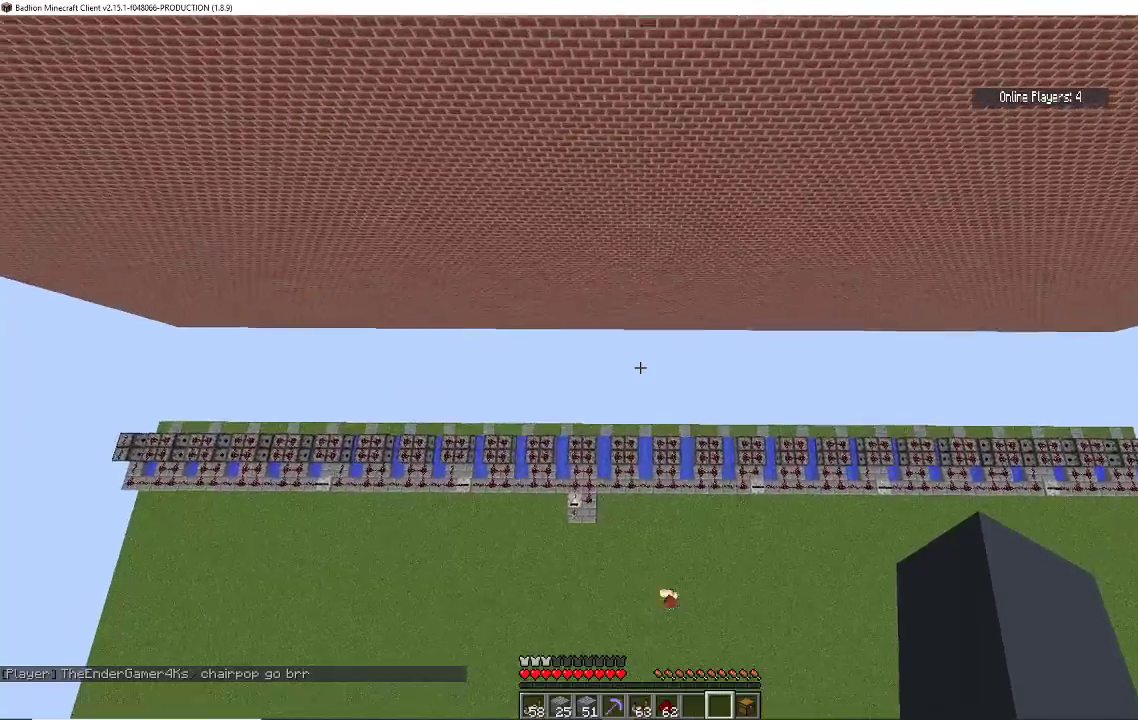
{"keys": ["s"], "mouse": [], "events": [[400, "s", "down"]]}
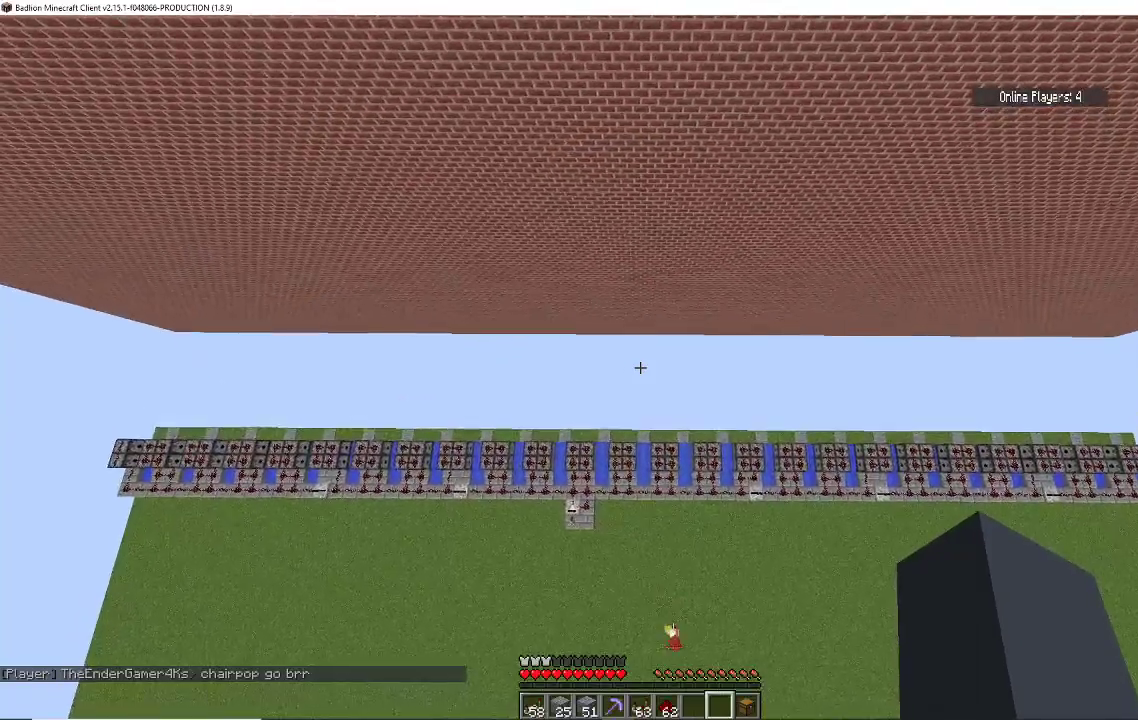
{"keys": ["s"], "mouse": [], "events": []}
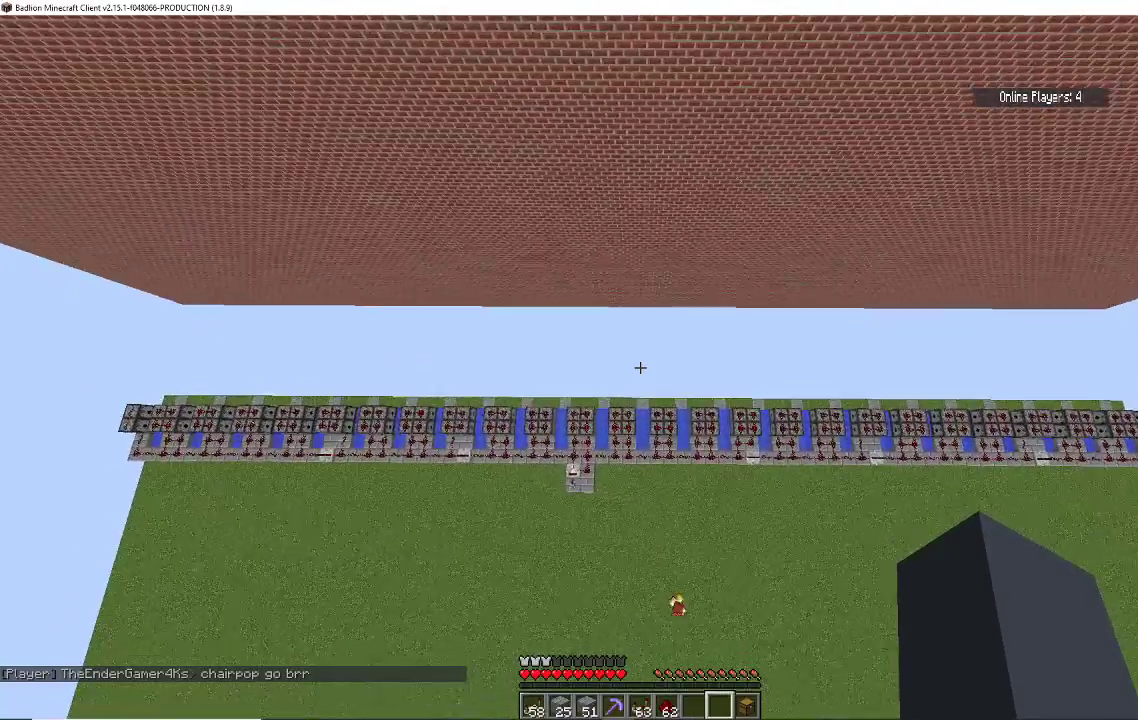
{"keys": ["d"], "mouse": [], "events": [[200, "s", "up"], [500, "d", "down"]]}
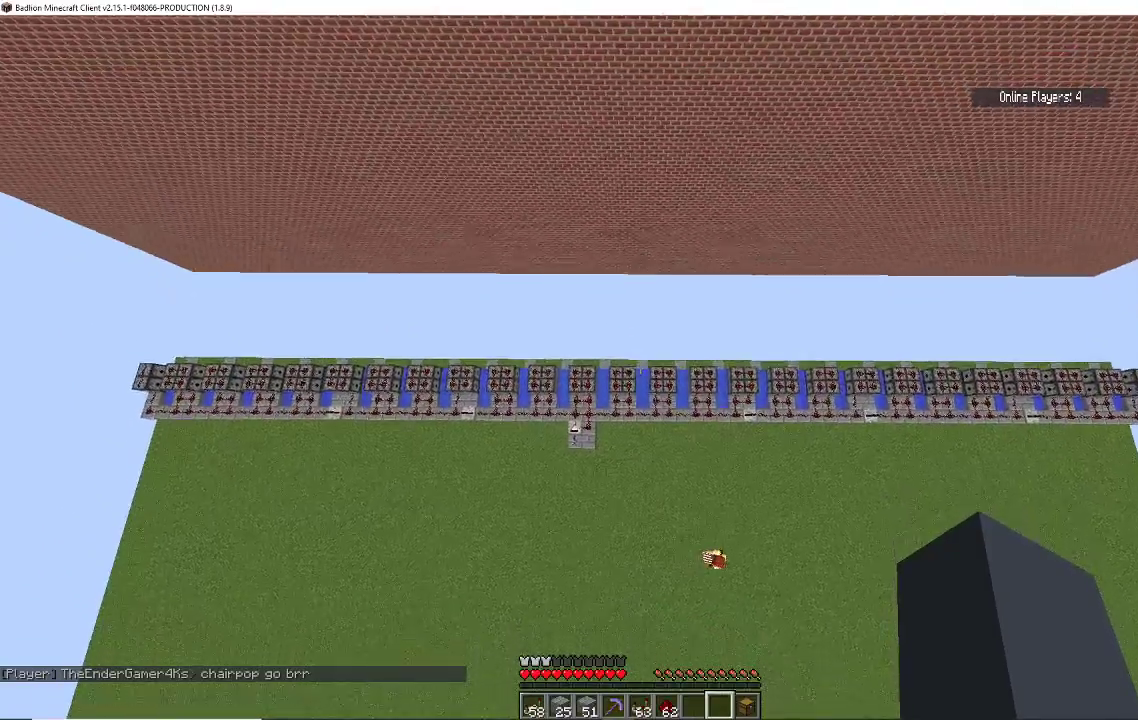
{"keys": ["d", "w"], "mouse": [], "events": [[167, "w", "down"], [367, "space", "down"], [500, "space", "up"]]}
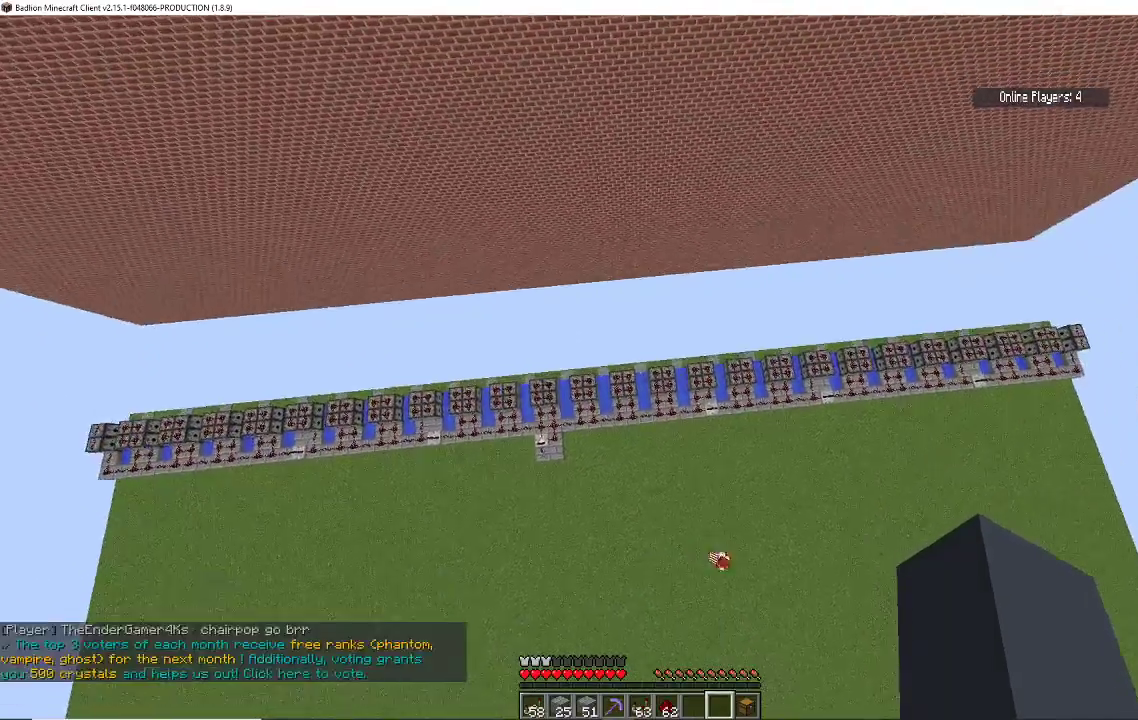
{"keys": ["d", "w"], "mouse": [], "events": [[400, "space", "down"], [500, "space", "up"]]}
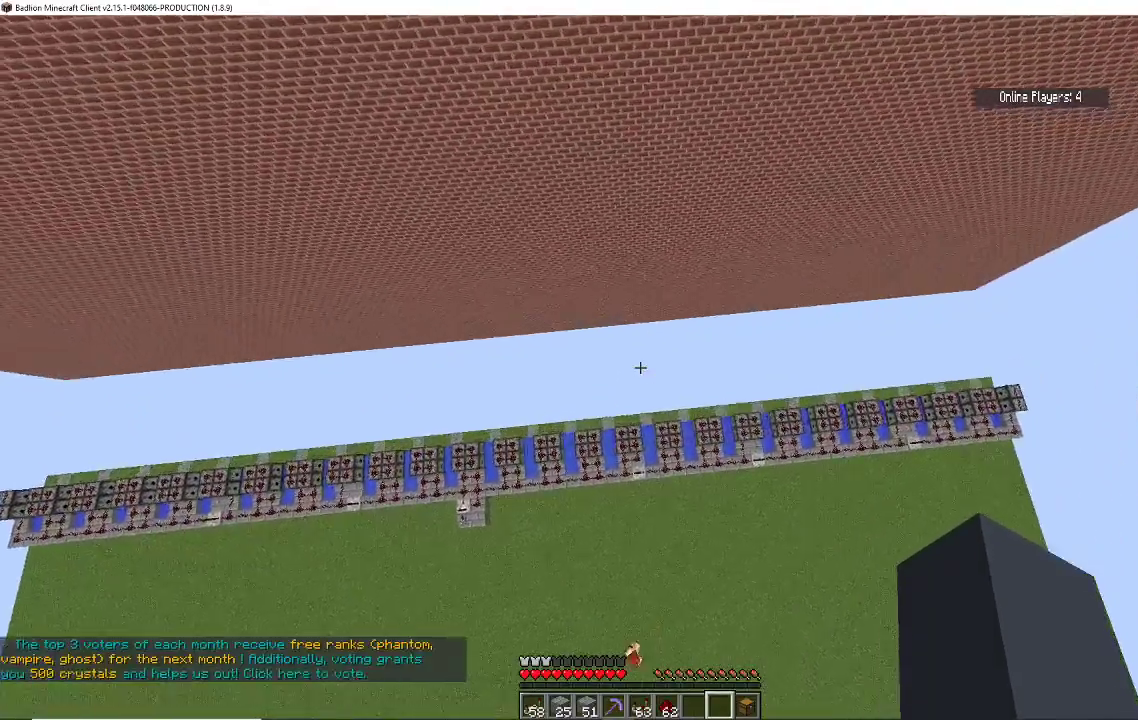
{"keys": ["s"], "mouse": [], "events": [[67, "d", "up"], [100, "w", "up"], [300, "s", "down"]]}
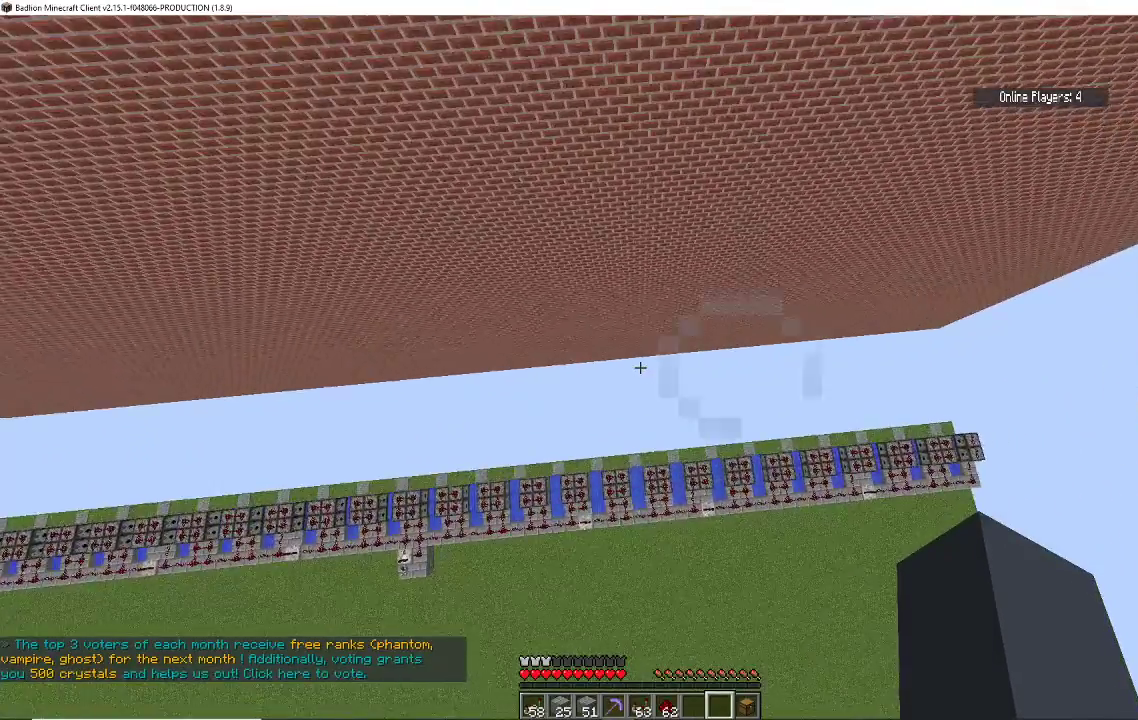
{"keys": [], "mouse": [], "events": [[200, "s", "up"]]}
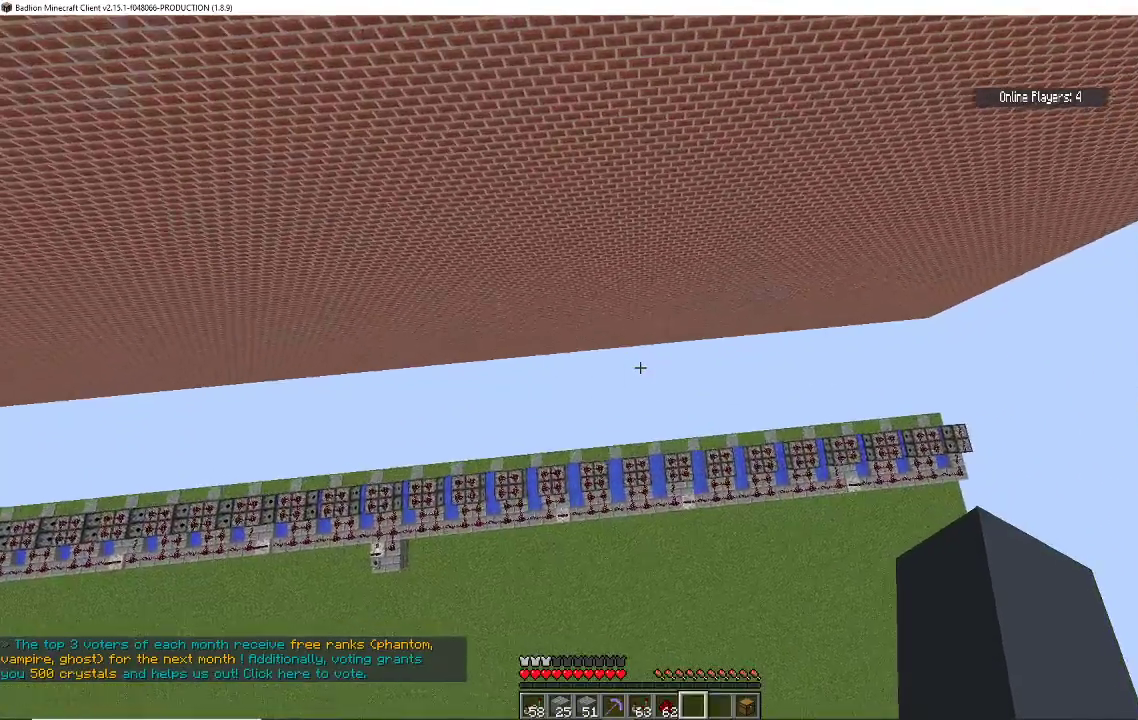
{"keys": ["d", "space"], "mouse": [], "events": [[300, "space", "down"], [467, "d", "down"]]}
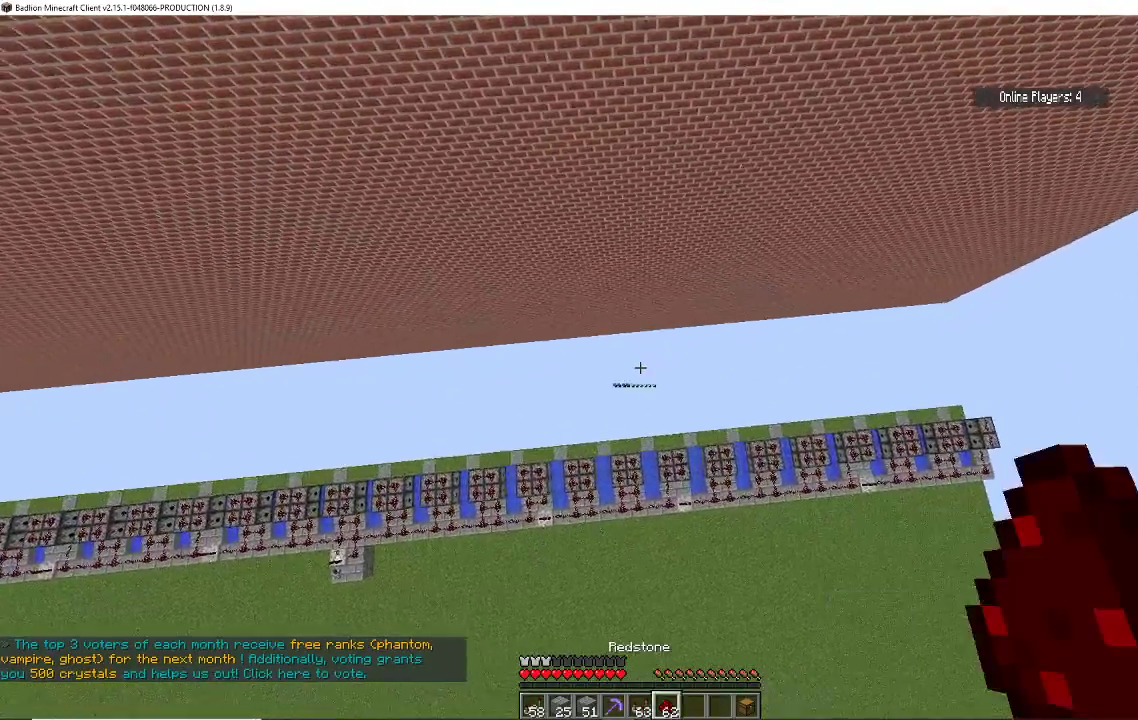
{"keys": ["d"], "mouse": [], "events": [[200, "space", "up"]]}
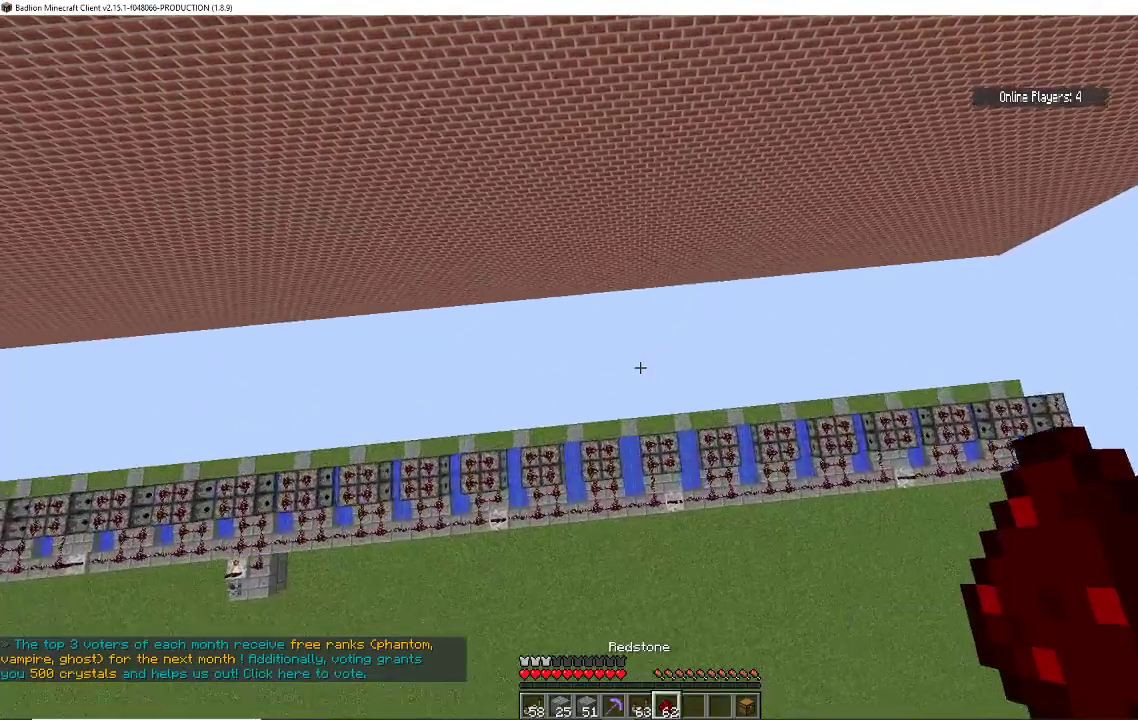
{"keys": ["s"], "mouse": [], "events": [[300, "d", "up"], [400, "s", "down"]]}
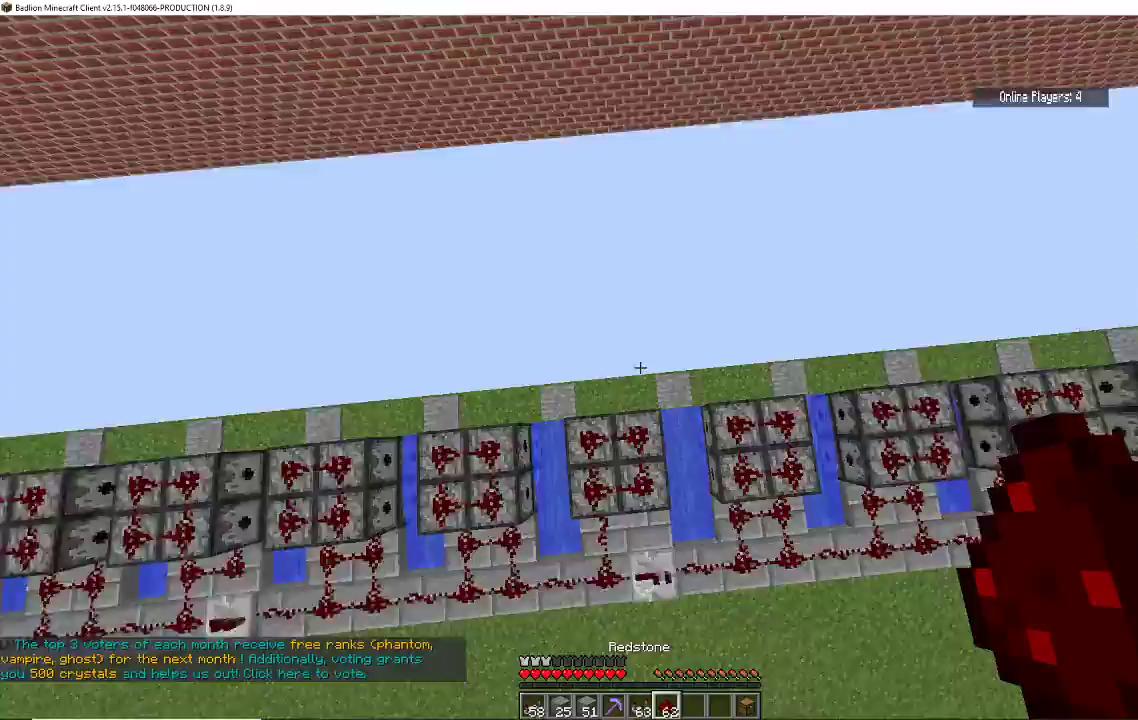
{"keys": ["d"], "mouse": [], "events": [[167, "d", "down"], [400, "s", "up"]]}
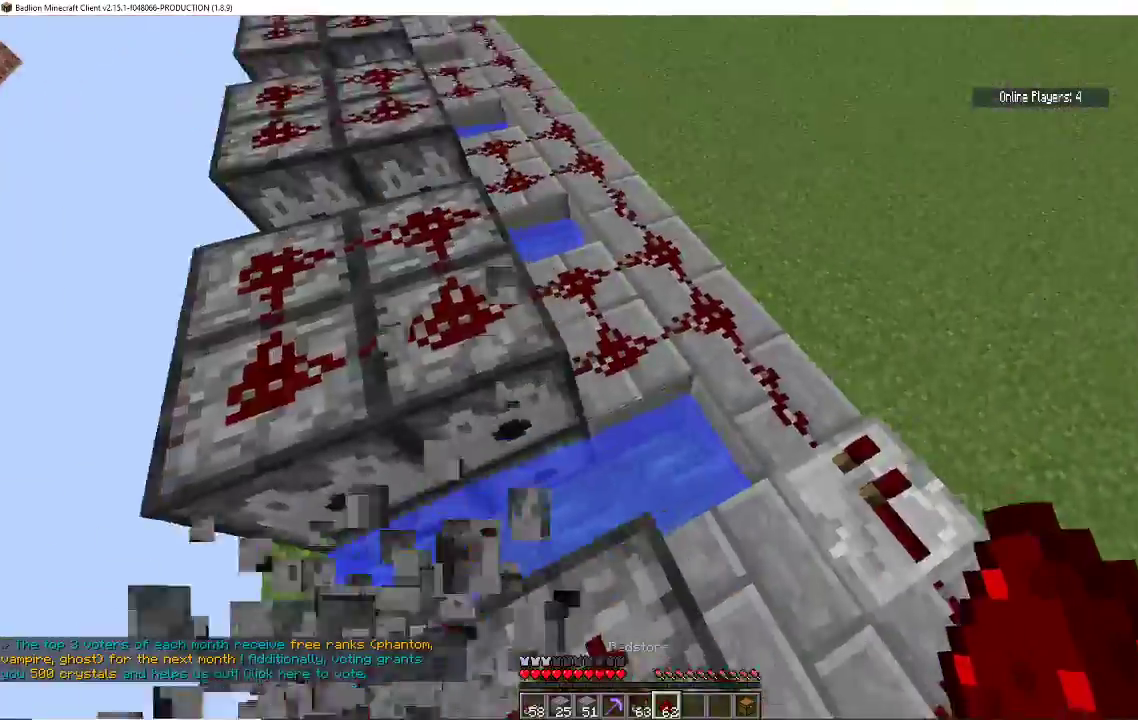
{"keys": ["space", "w"], "mouse": [], "events": [[133, "d", "up"], [267, "mouse_right", "down"], [367, "mouse_right", "up"], [400, "space", "down"], [500, "w", "down"]]}
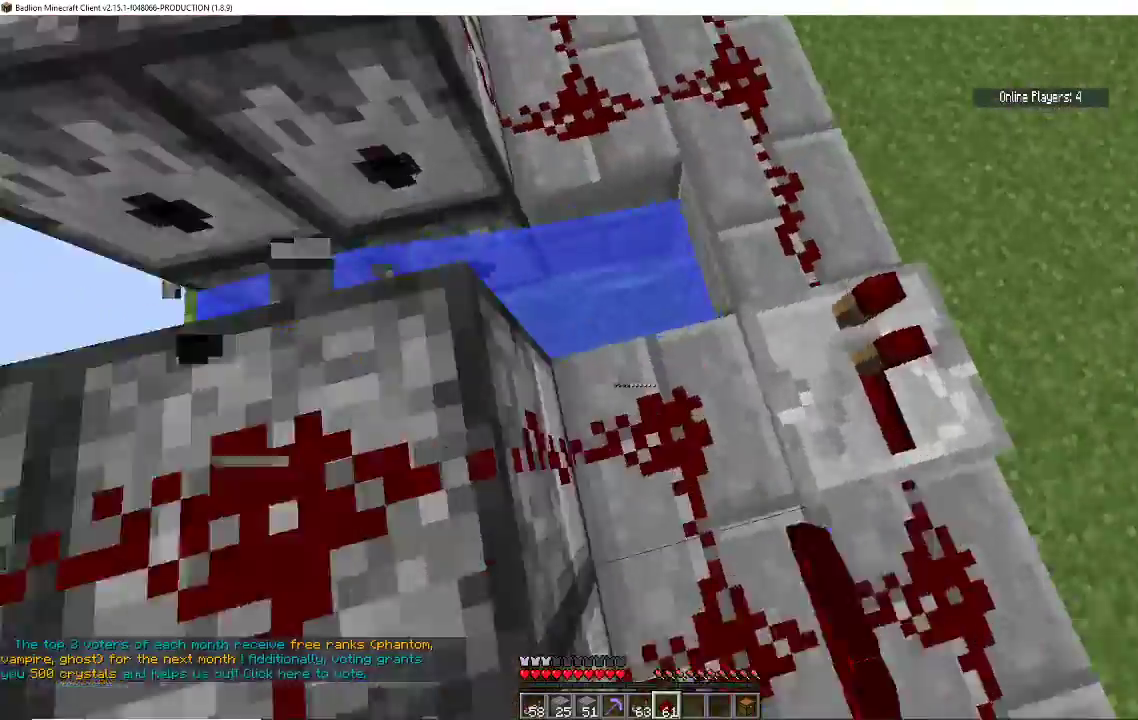
{"keys": ["space", "w"], "mouse": [], "events": [[233, "space", "up"], [500, "space", "down"]]}
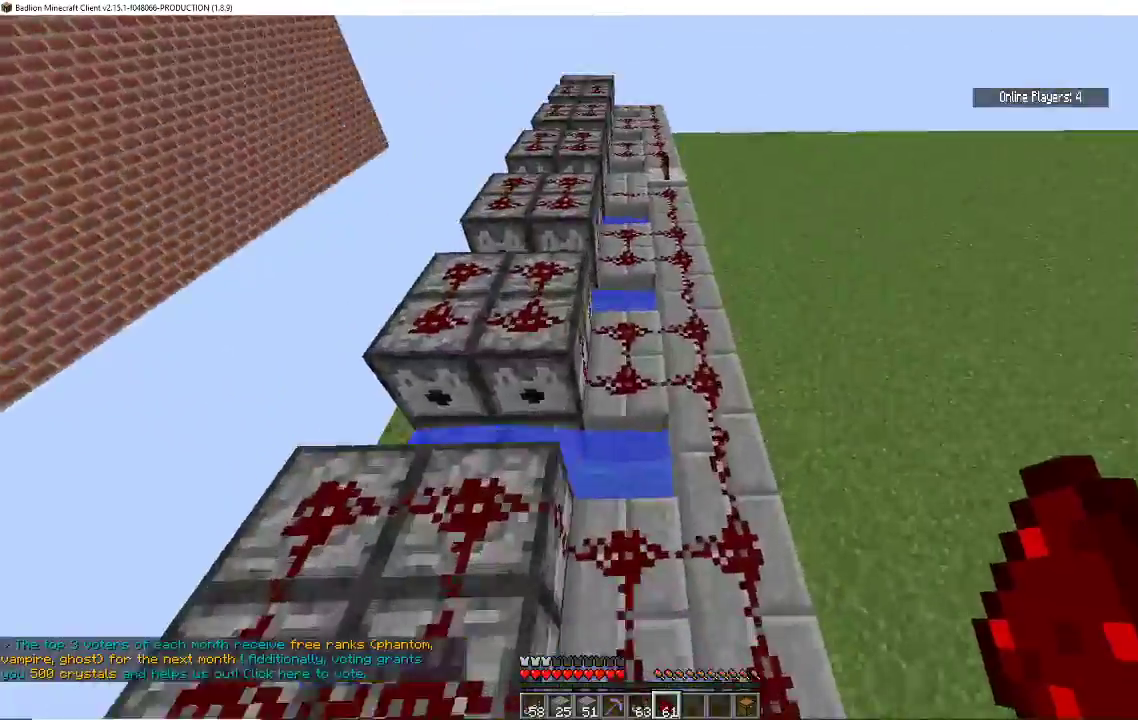
{"keys": ["d", "w"], "mouse": [], "events": [[200, "space", "up"], [400, "d", "down"]]}
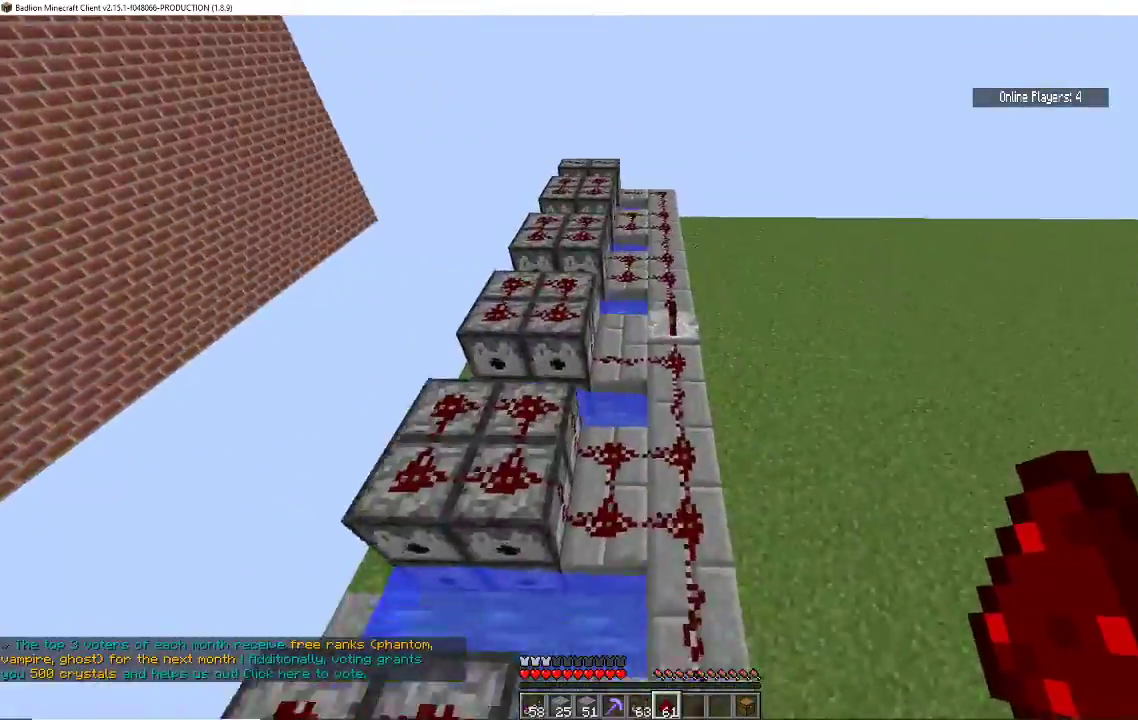
{"keys": [], "mouse": [], "events": [[100, "d", "up"], [267, "w", "up"]]}
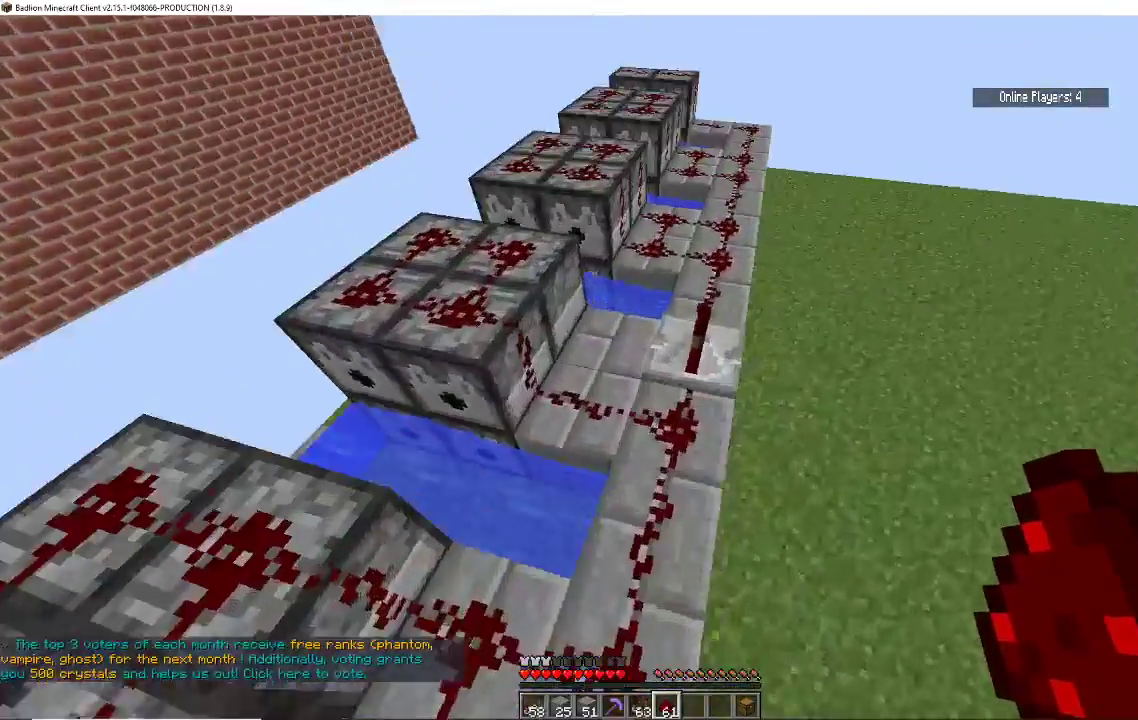
{"keys": [], "mouse": [], "events": [[67, "a", "down"], [200, "a", "up"], [300, "mouse_right", "down"], [467, "mouse_right", "up"]]}
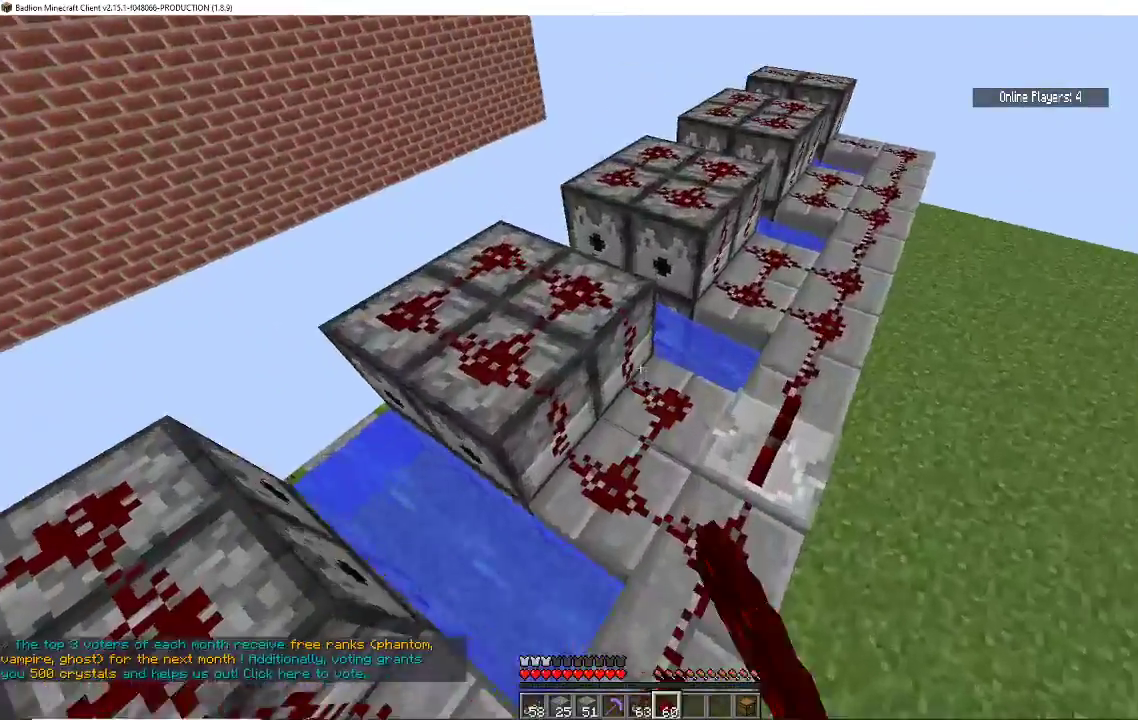
{"keys": ["a", "space", "w"], "mouse": [], "events": [[133, "w", "down"], [167, "a", "down"], [200, "space", "down"]]}